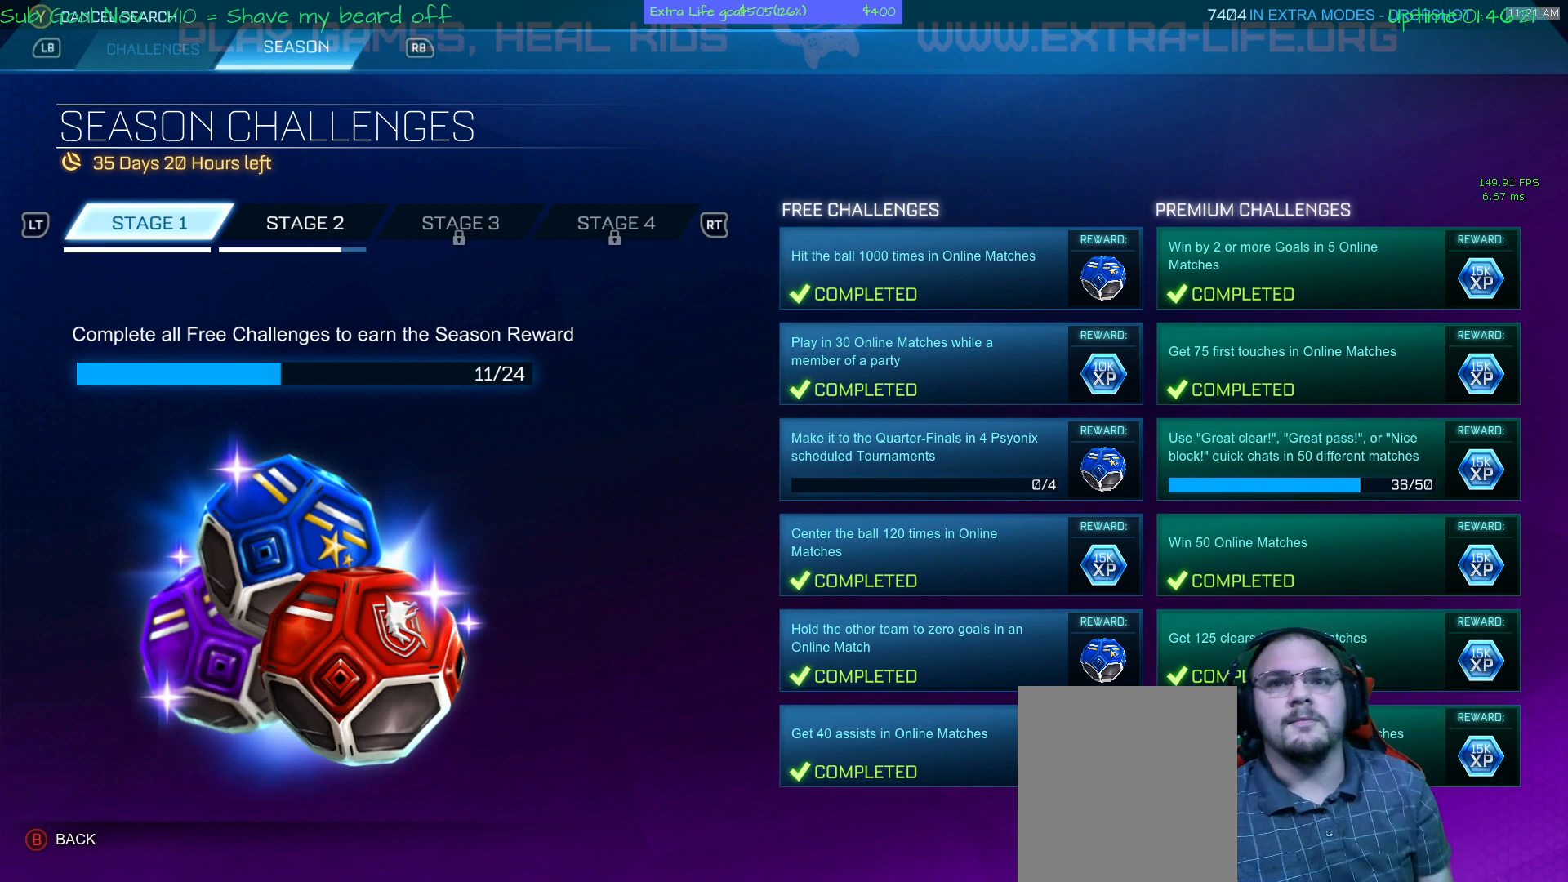
Gameplay with a controller (Xbox layout); each line is a JSON object with the inputs held at the frame after it. "events" lists button and stick changes between this image and that frame as [ms after this image, input, new state], when the widget could be followed in between. Not read: DPAD_DOWN DPAD_LEFT DPAD_RIGHT DPAD_UP L3 R2 R3 other_buttons right_stick.
{"buttons": [], "left_stick": "center", "events": [[267, "B", "down"], [367, "B", "up"]]}
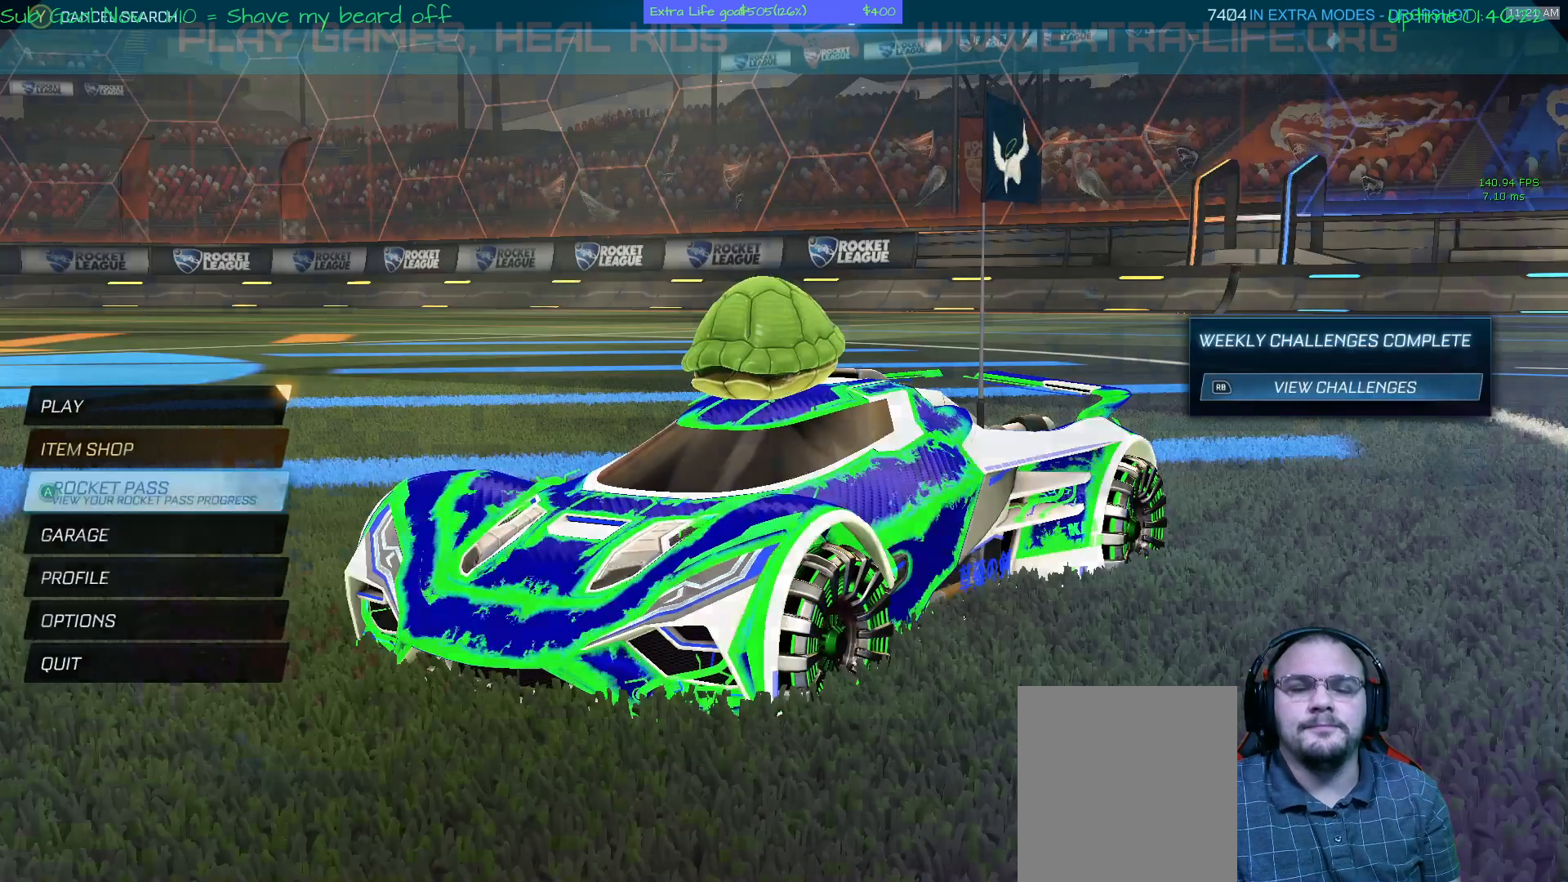
{"buttons": [], "left_stick": "center", "events": []}
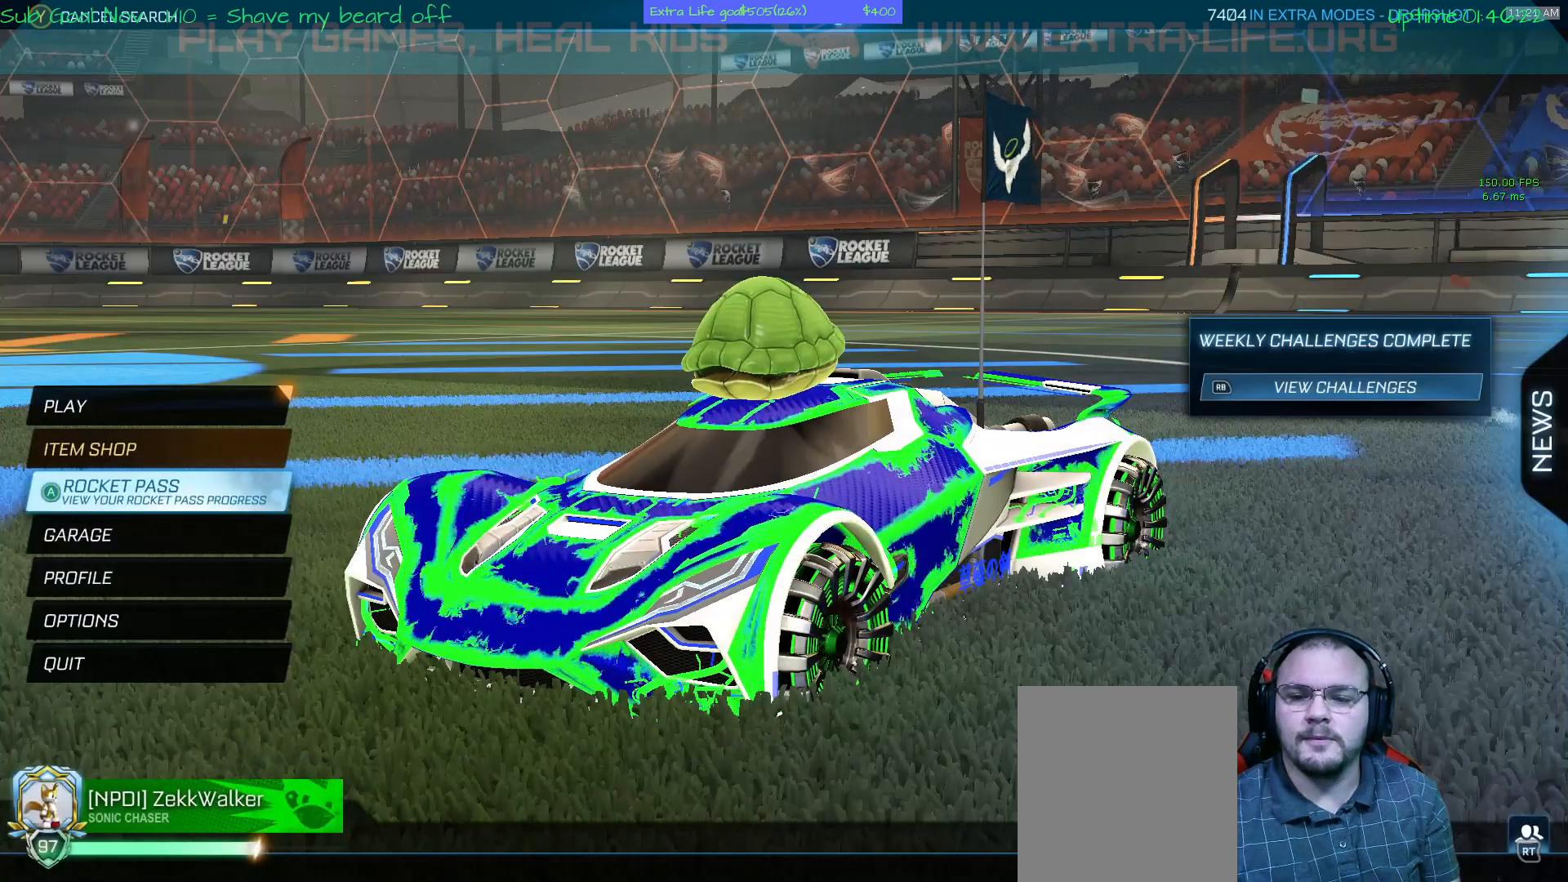
{"buttons": [], "left_stick": "center", "events": [[300, "left_stick", "up-right"], [367, "left_stick", "center"]]}
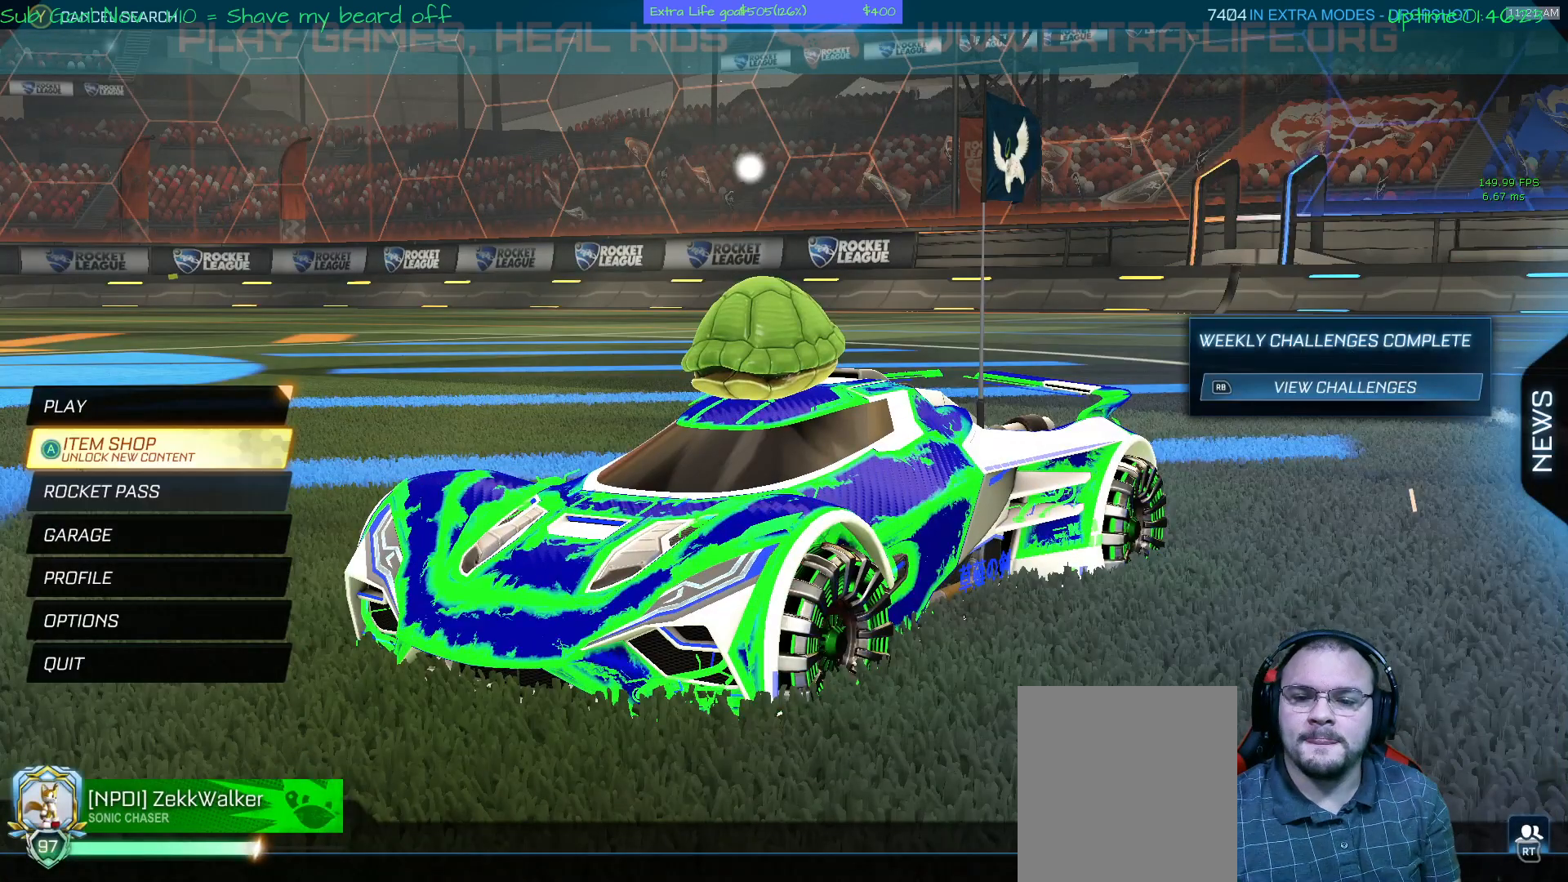
{"buttons": [], "left_stick": "center", "events": [[267, "A", "down"], [367, "A", "up"]]}
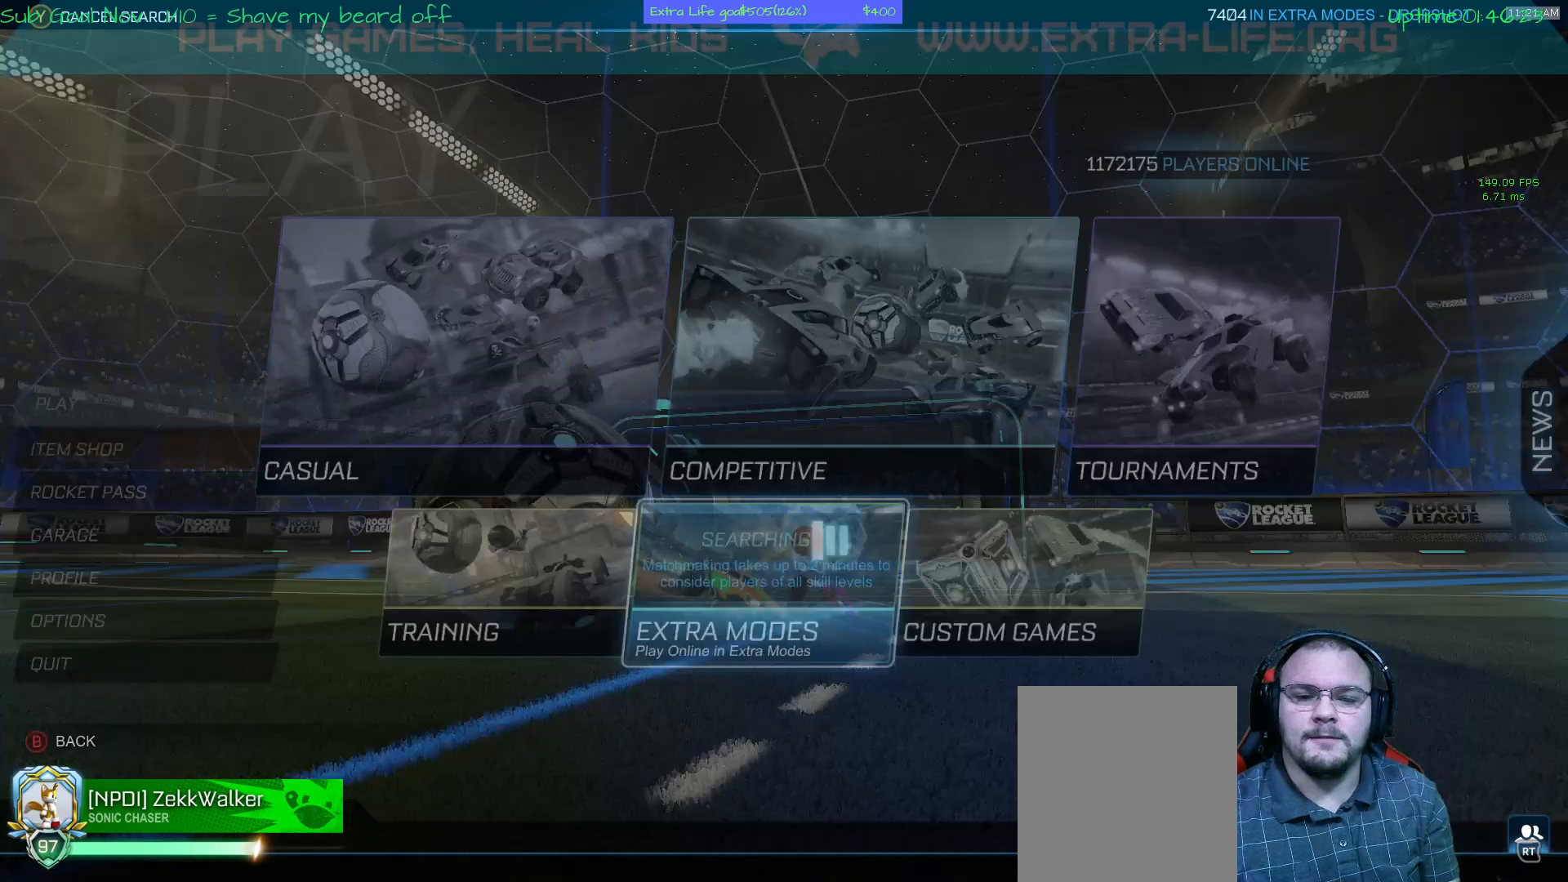
{"buttons": [], "left_stick": "center", "events": []}
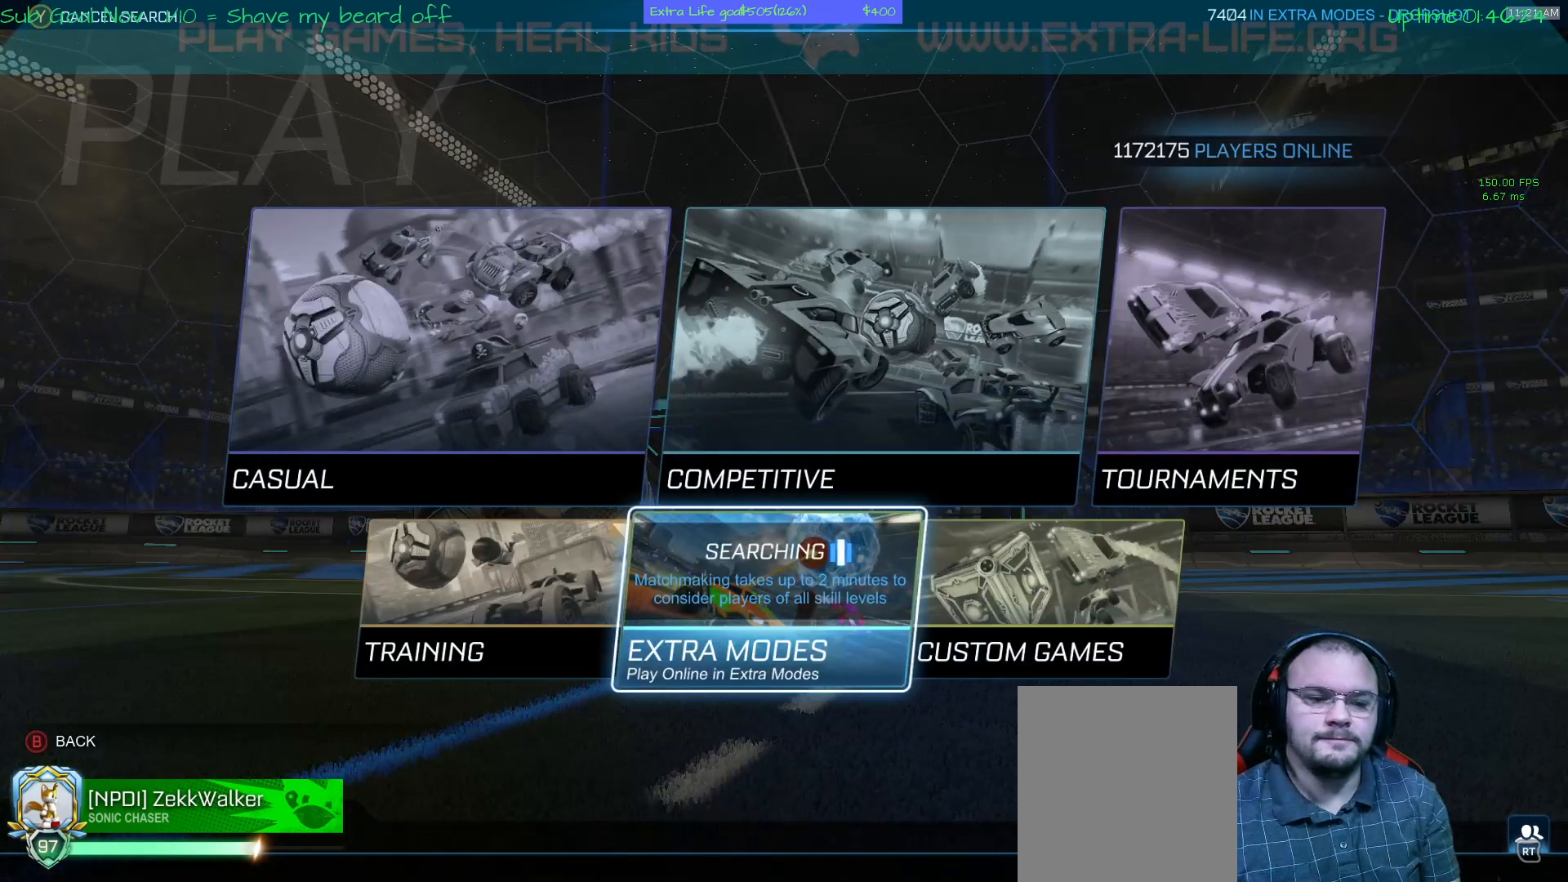
{"buttons": [], "left_stick": "center", "events": [[300, "left_stick", "right"], [367, "left_stick", "center"]]}
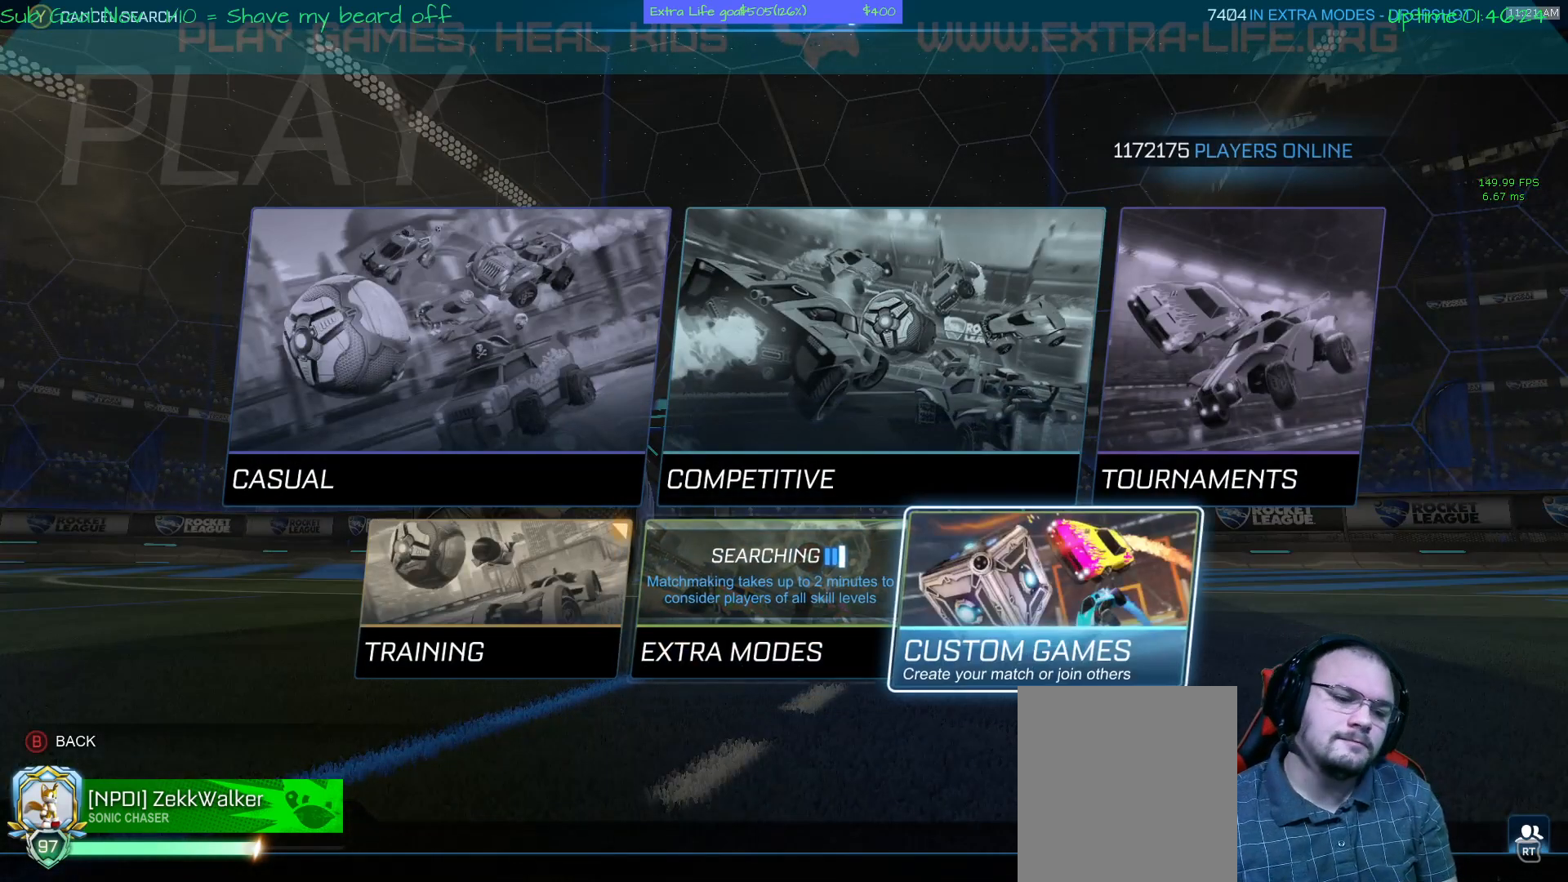
{"buttons": [], "left_stick": "center", "events": []}
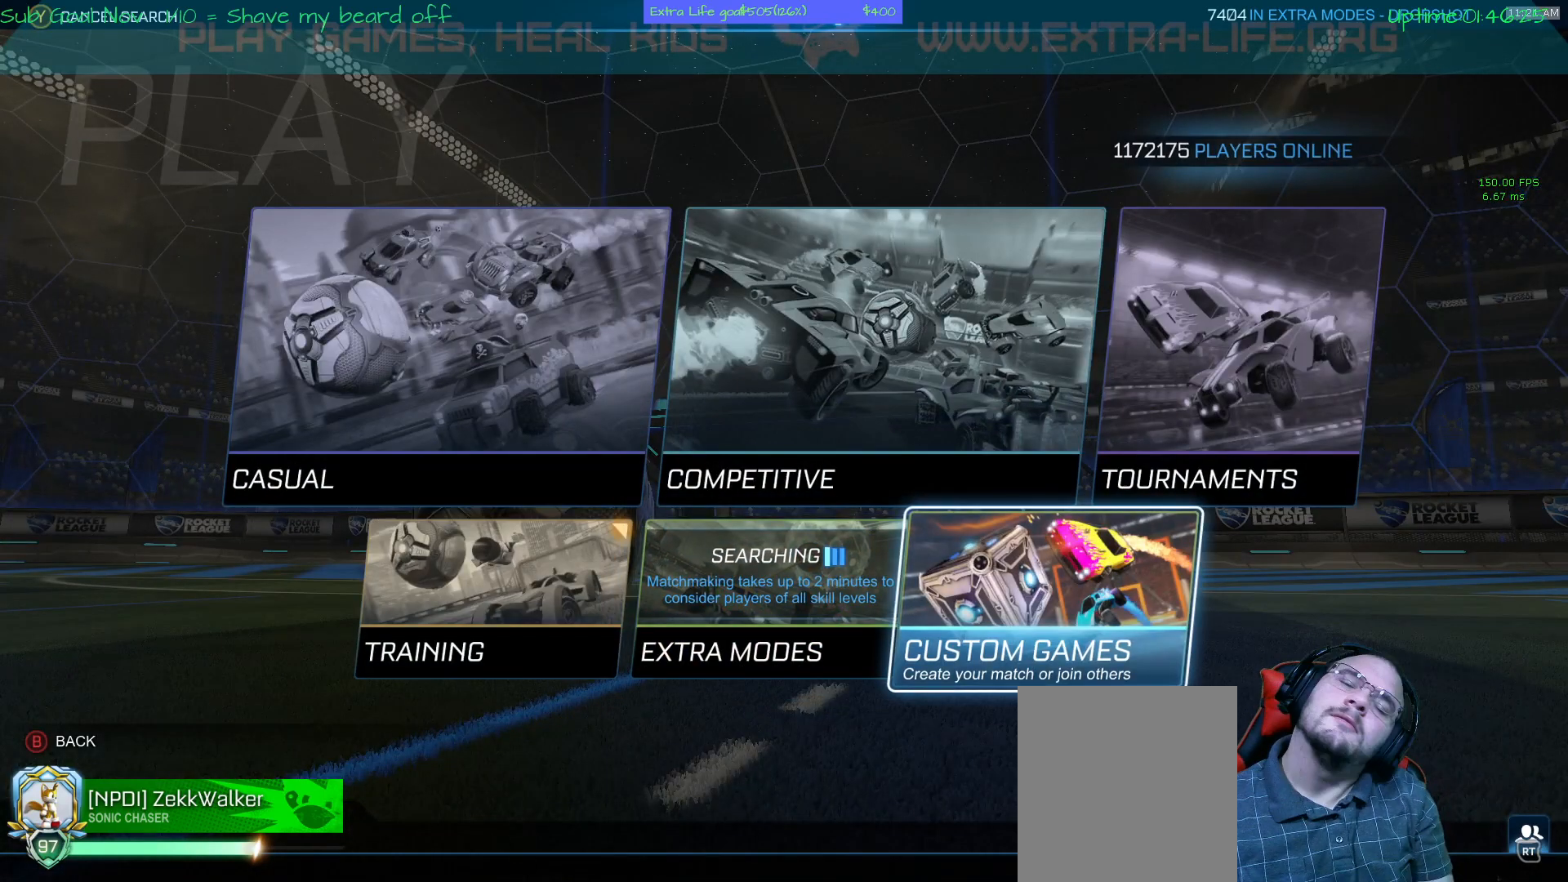
{"buttons": [], "left_stick": "center", "events": []}
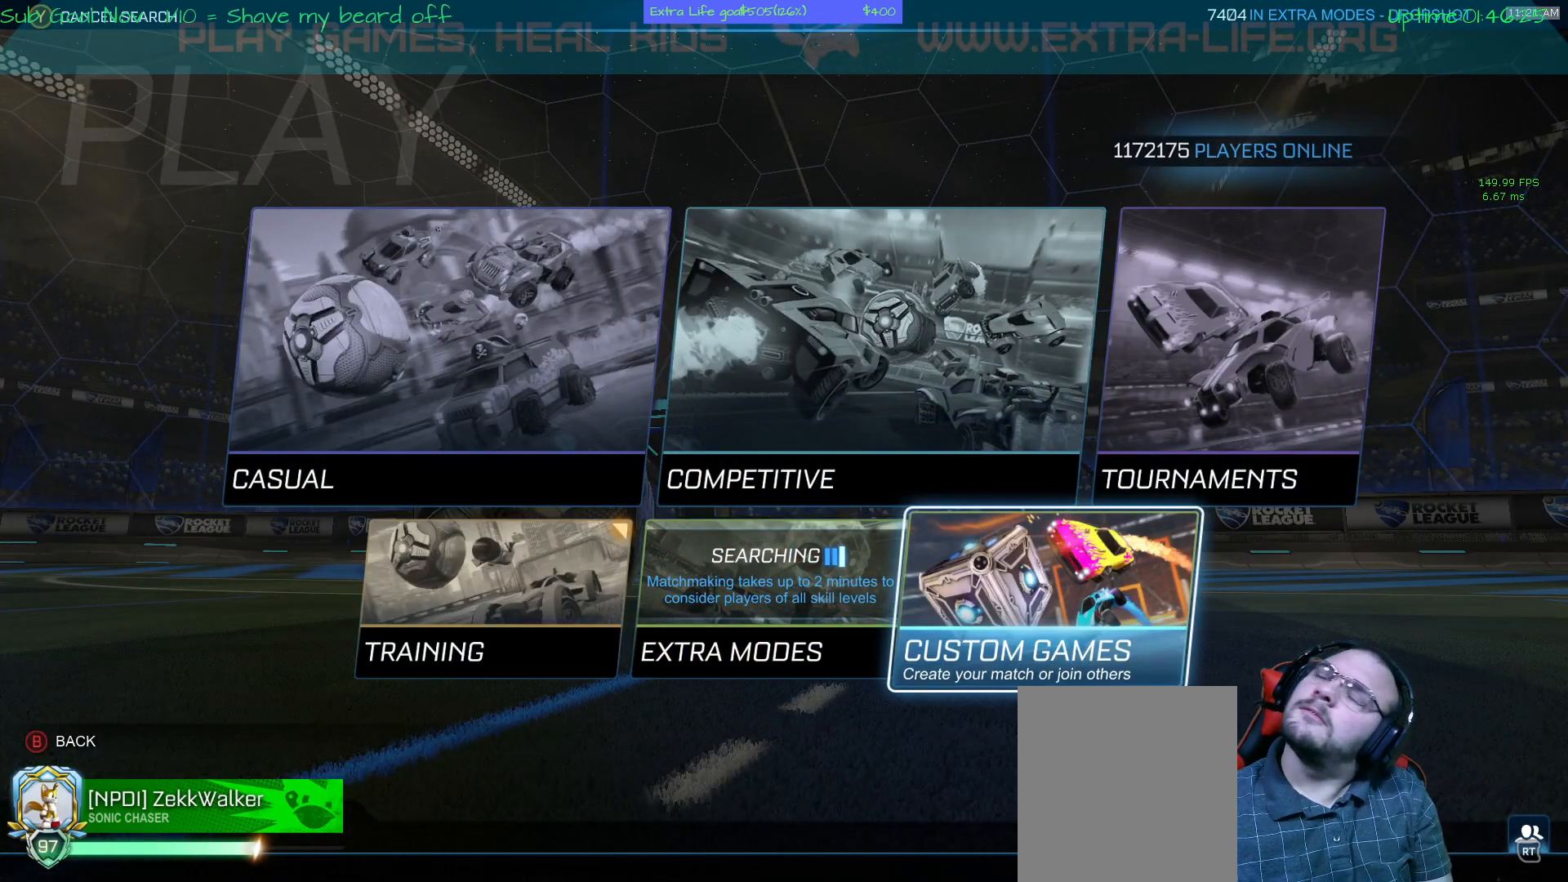
{"buttons": [], "left_stick": "center", "events": []}
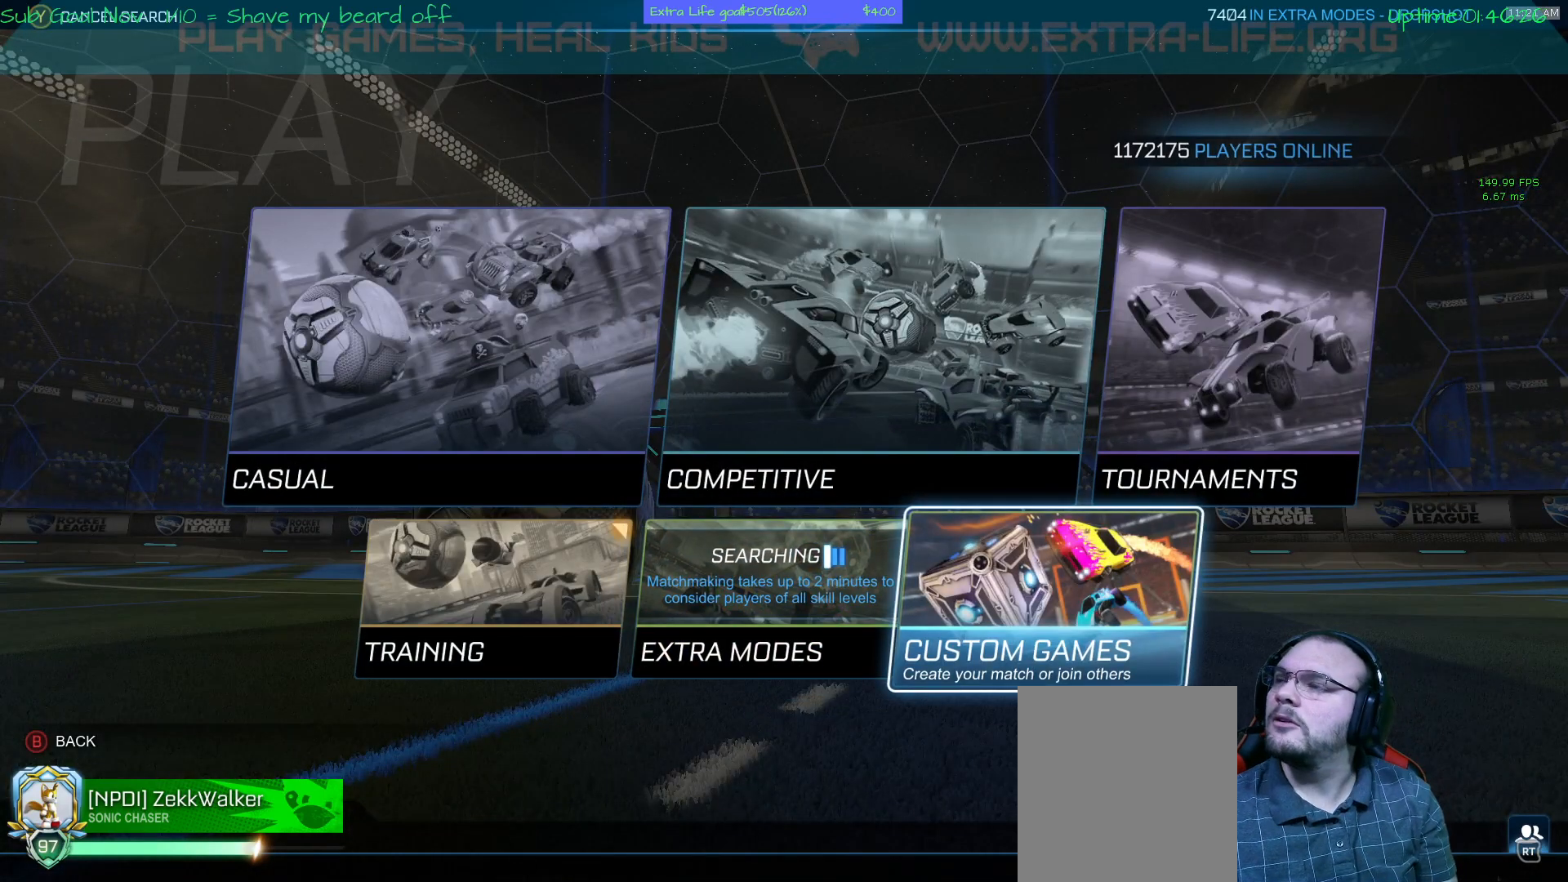
{"buttons": [], "left_stick": "center", "events": []}
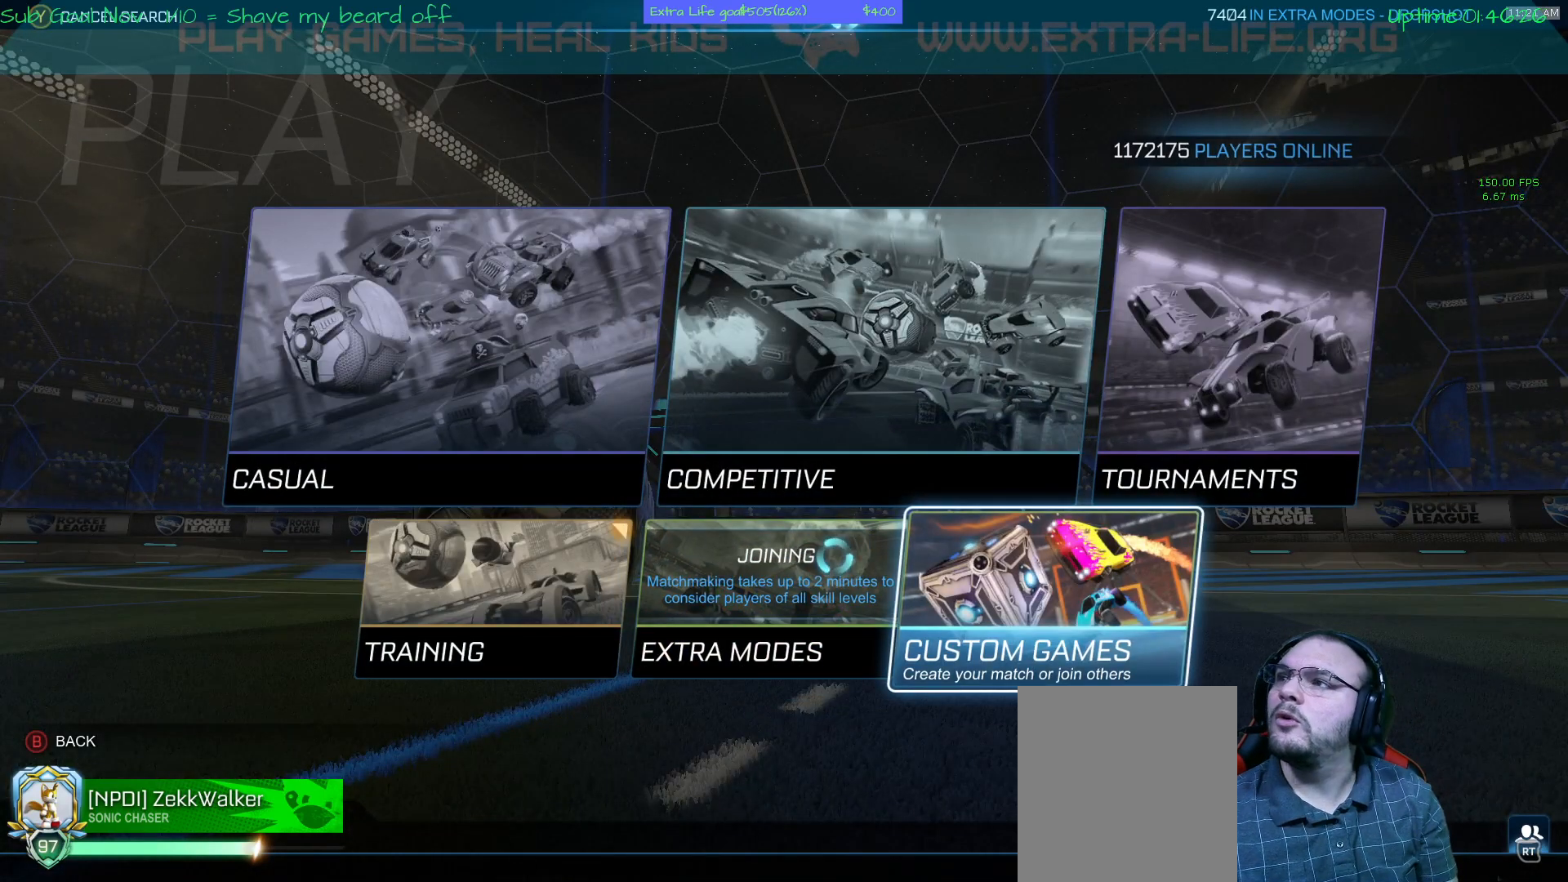
{"buttons": [], "left_stick": "center", "events": []}
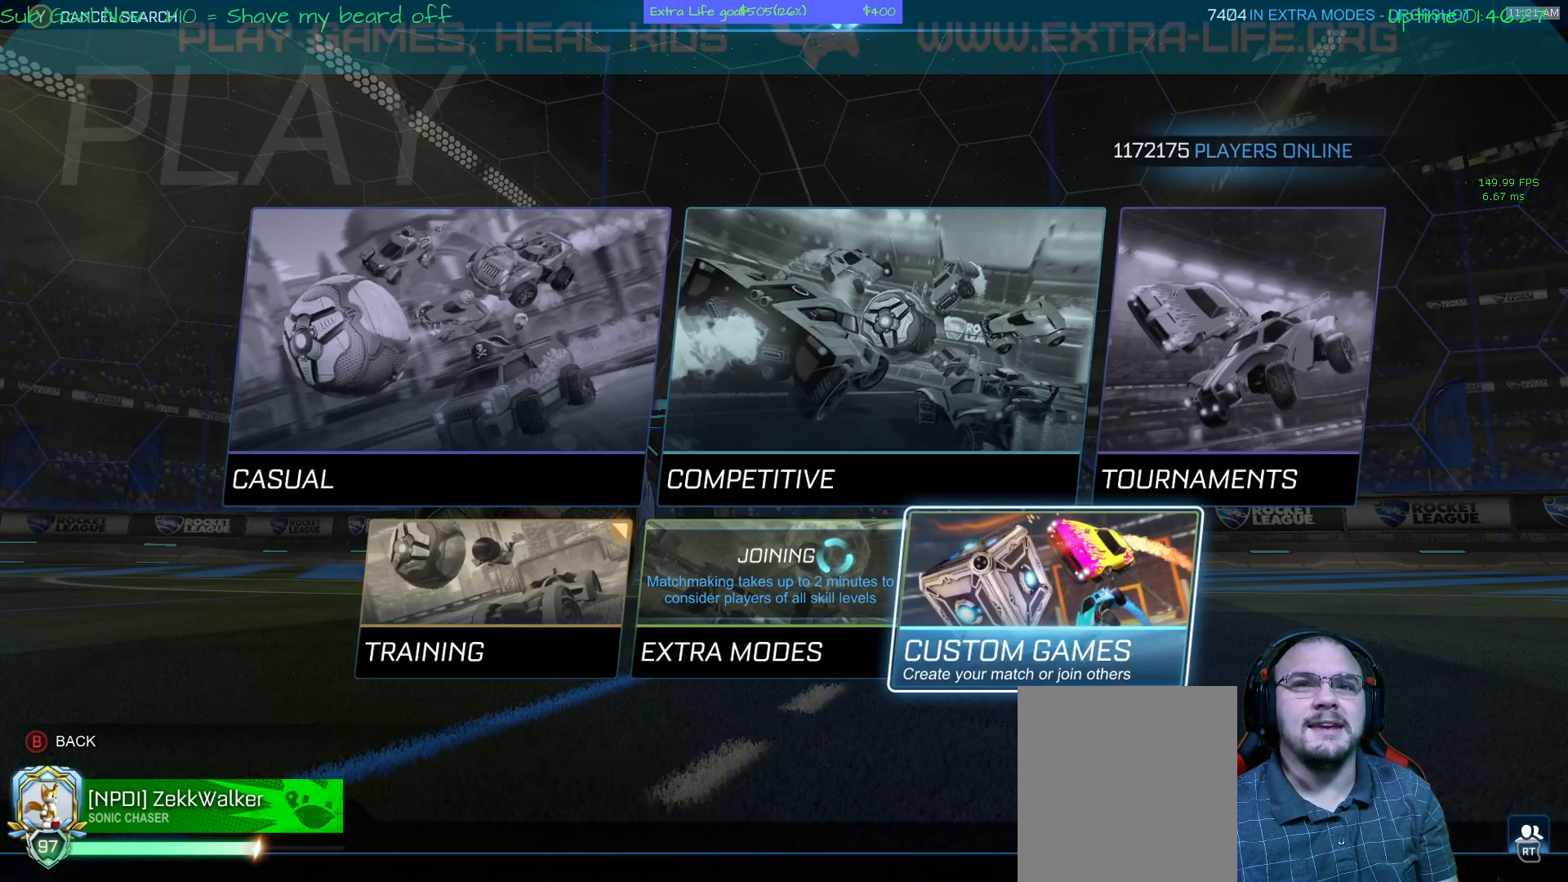
{"buttons": [], "left_stick": "center", "events": []}
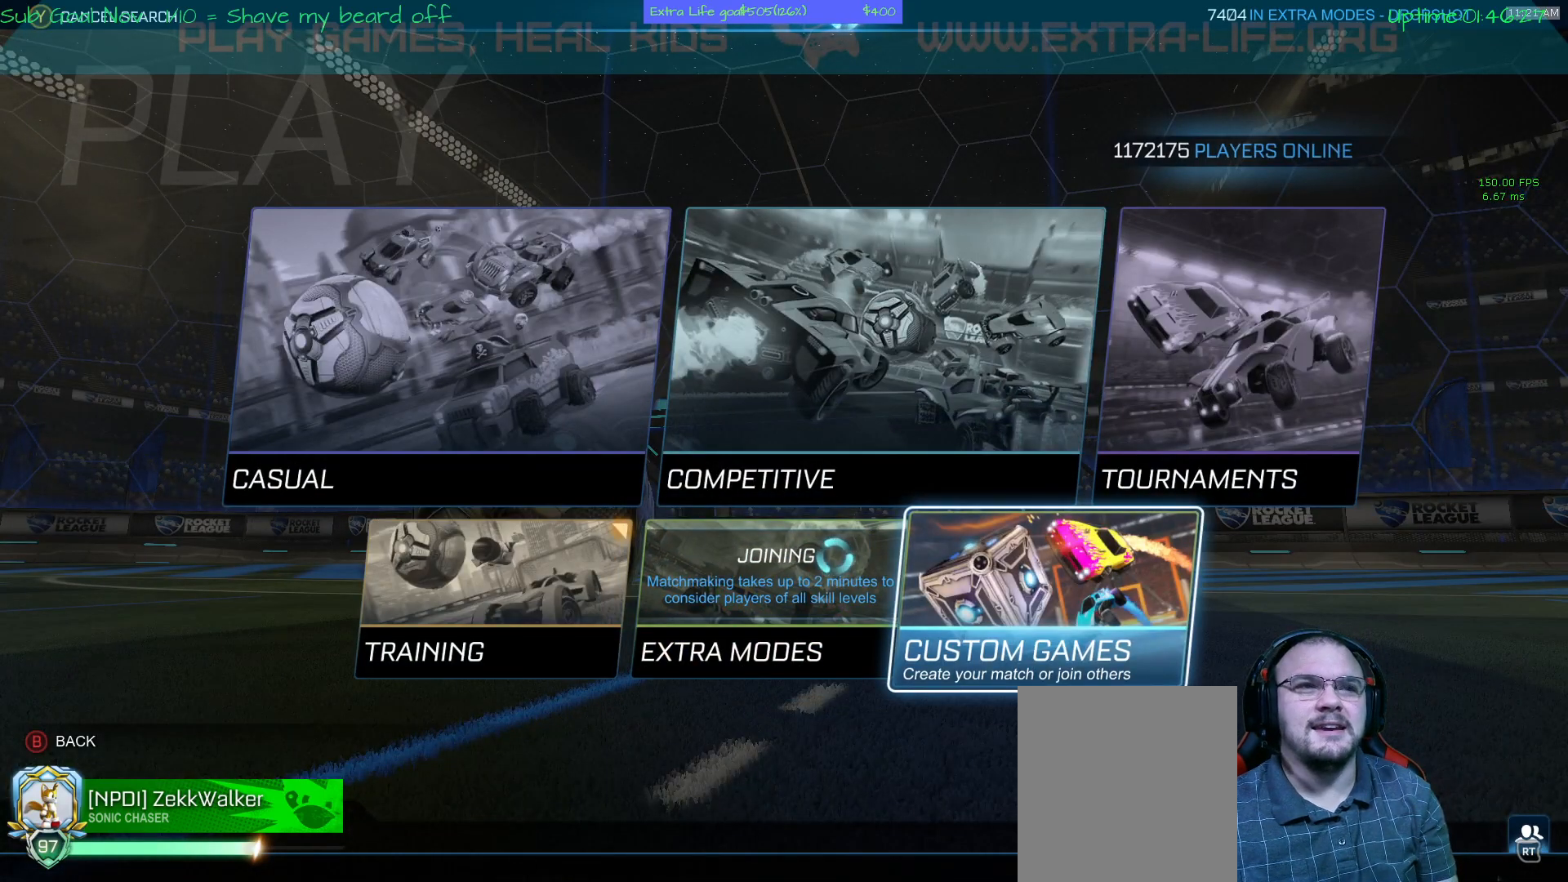
{"buttons": [], "left_stick": "center", "events": []}
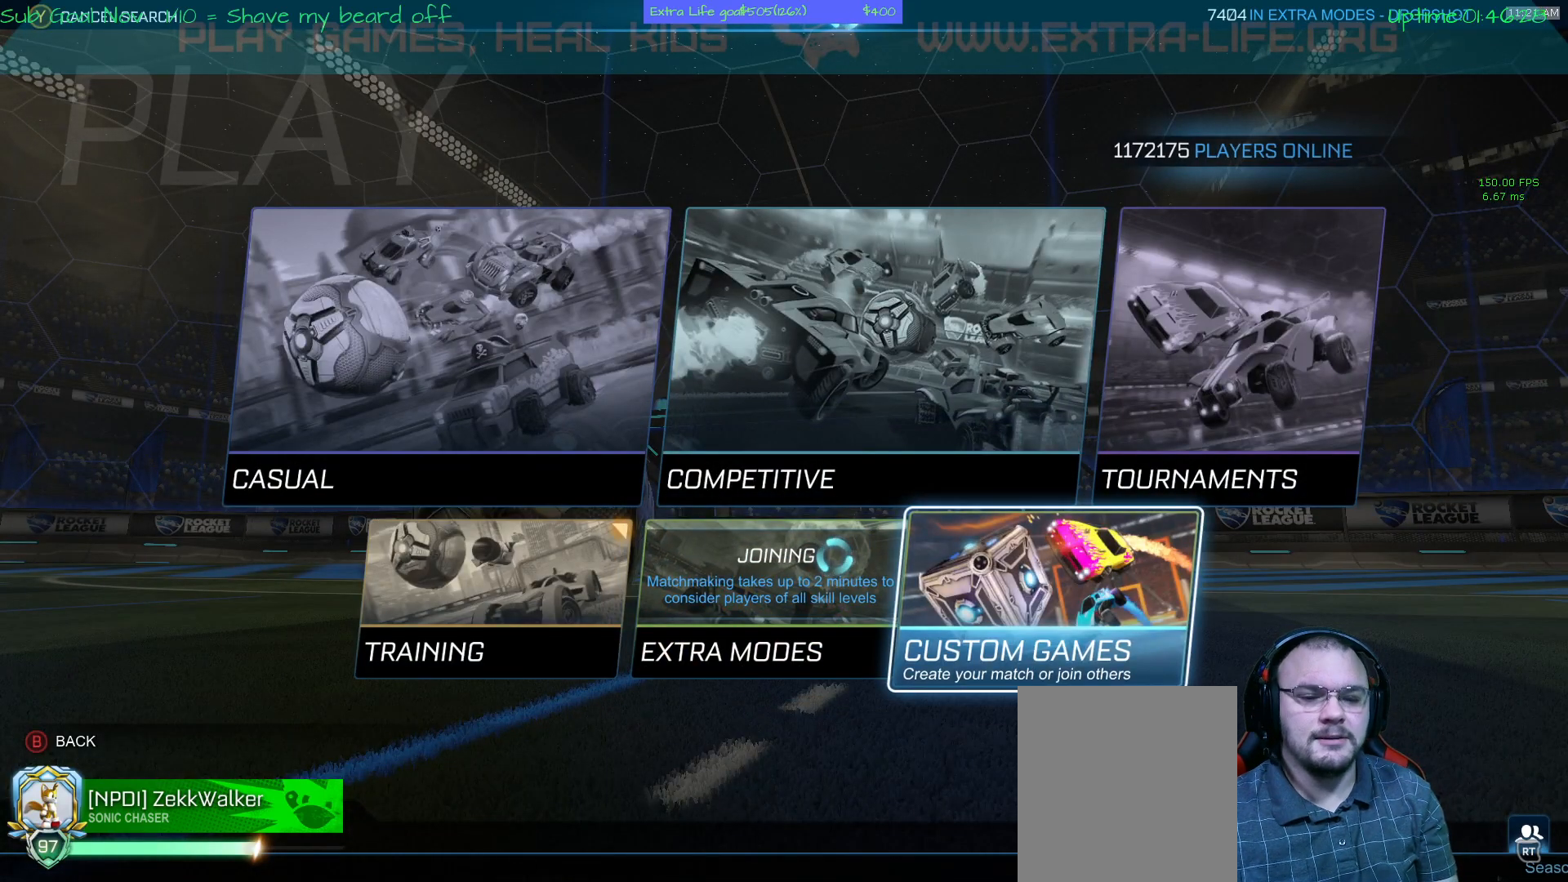
{"buttons": [], "left_stick": "center", "events": []}
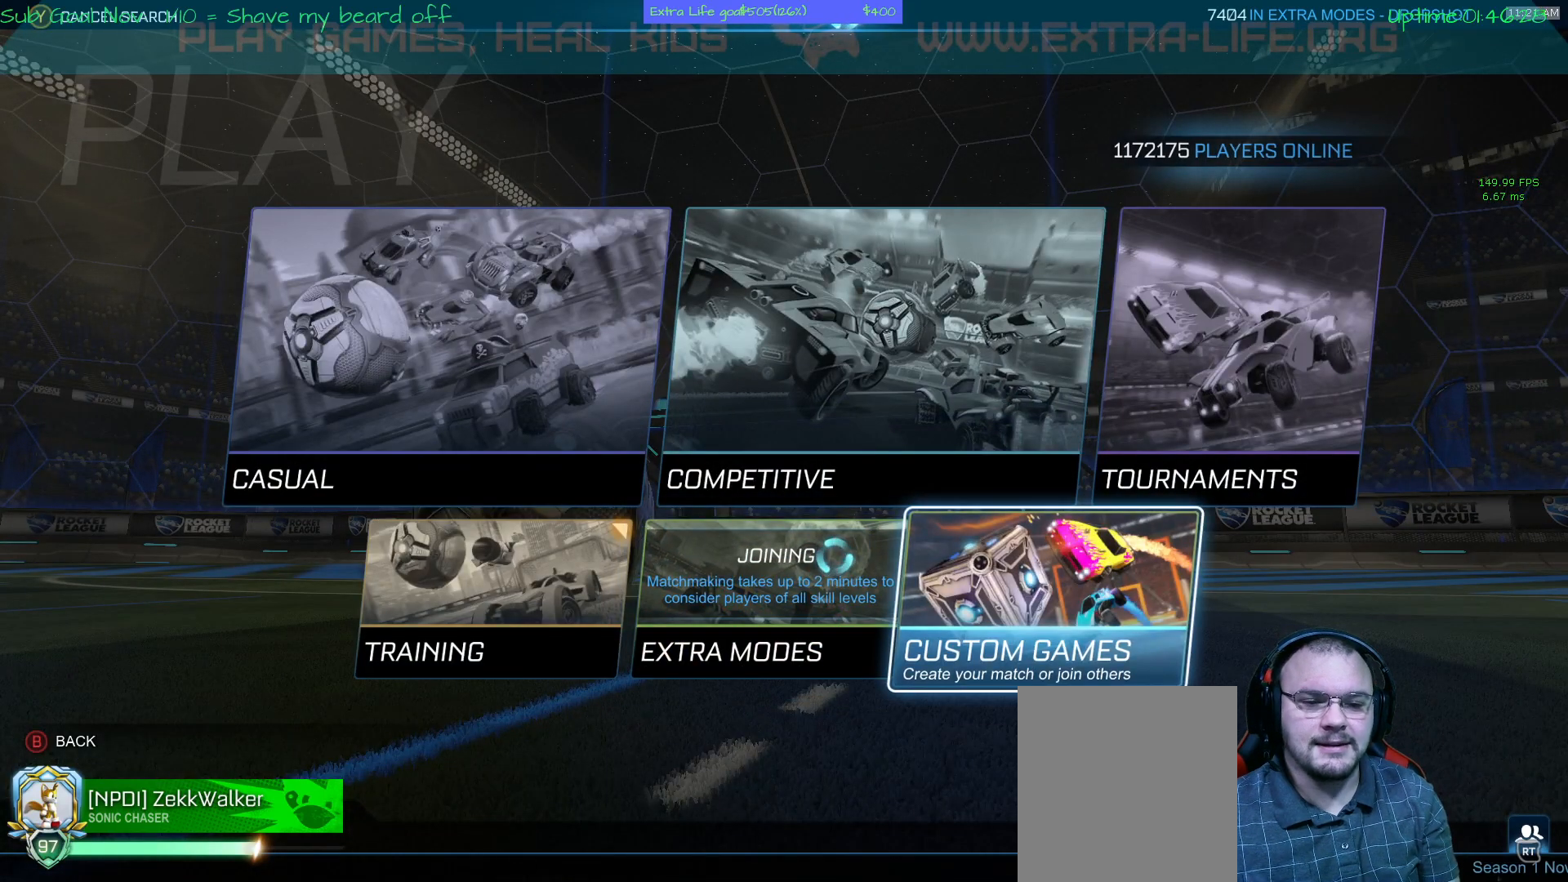
{"buttons": [], "left_stick": "left", "events": [[67, "left_stick", "left"], [200, "left_stick", "center"], [433, "left_stick", "left"]]}
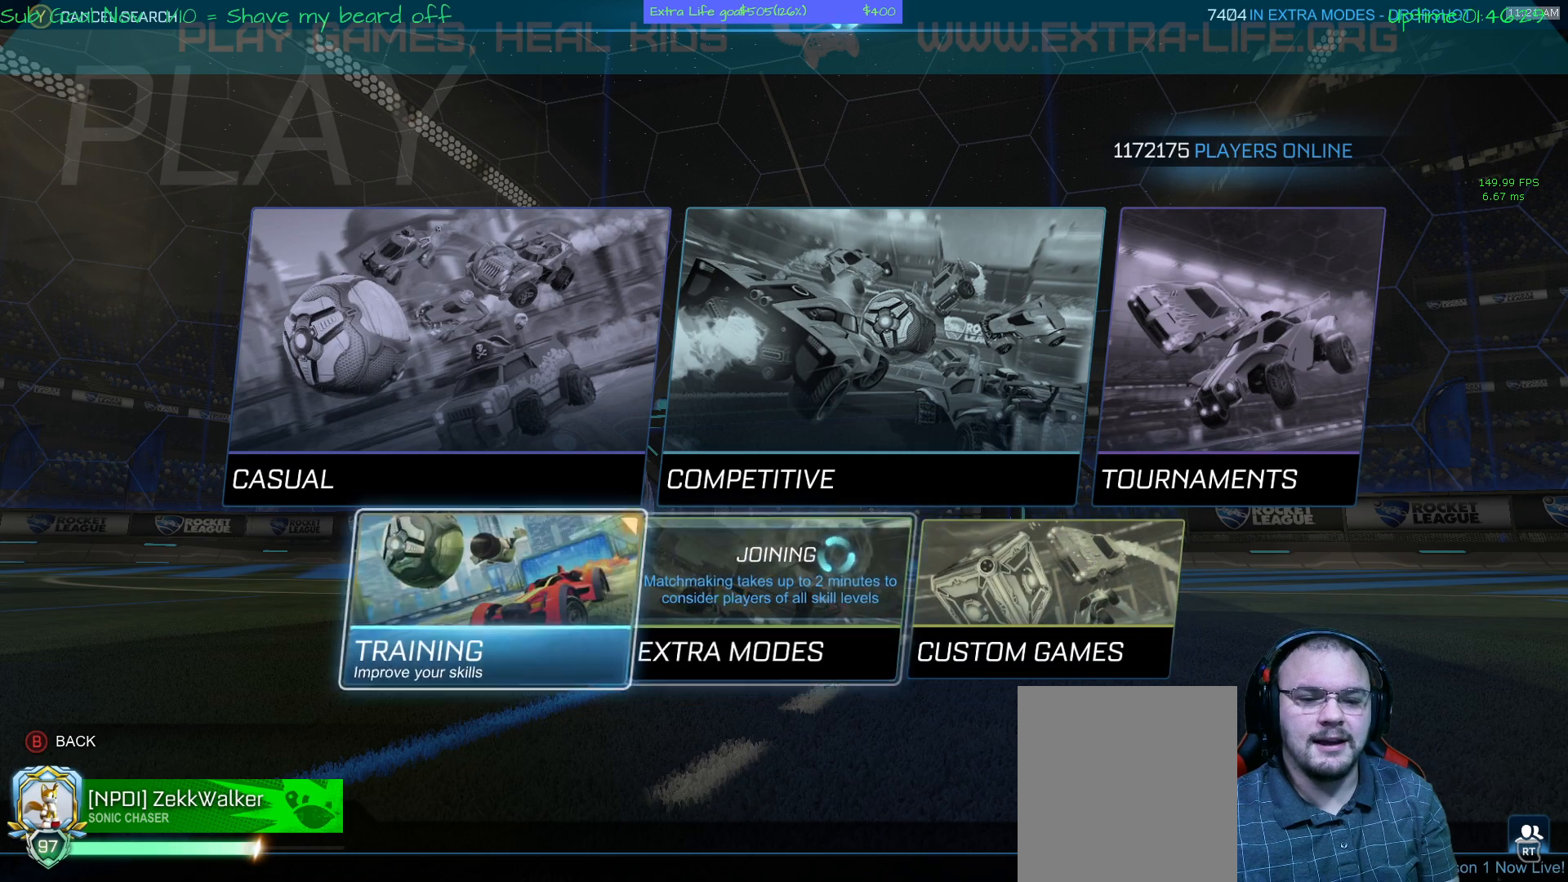
{"buttons": [], "left_stick": "center", "events": [[100, "left_stick", "center"]]}
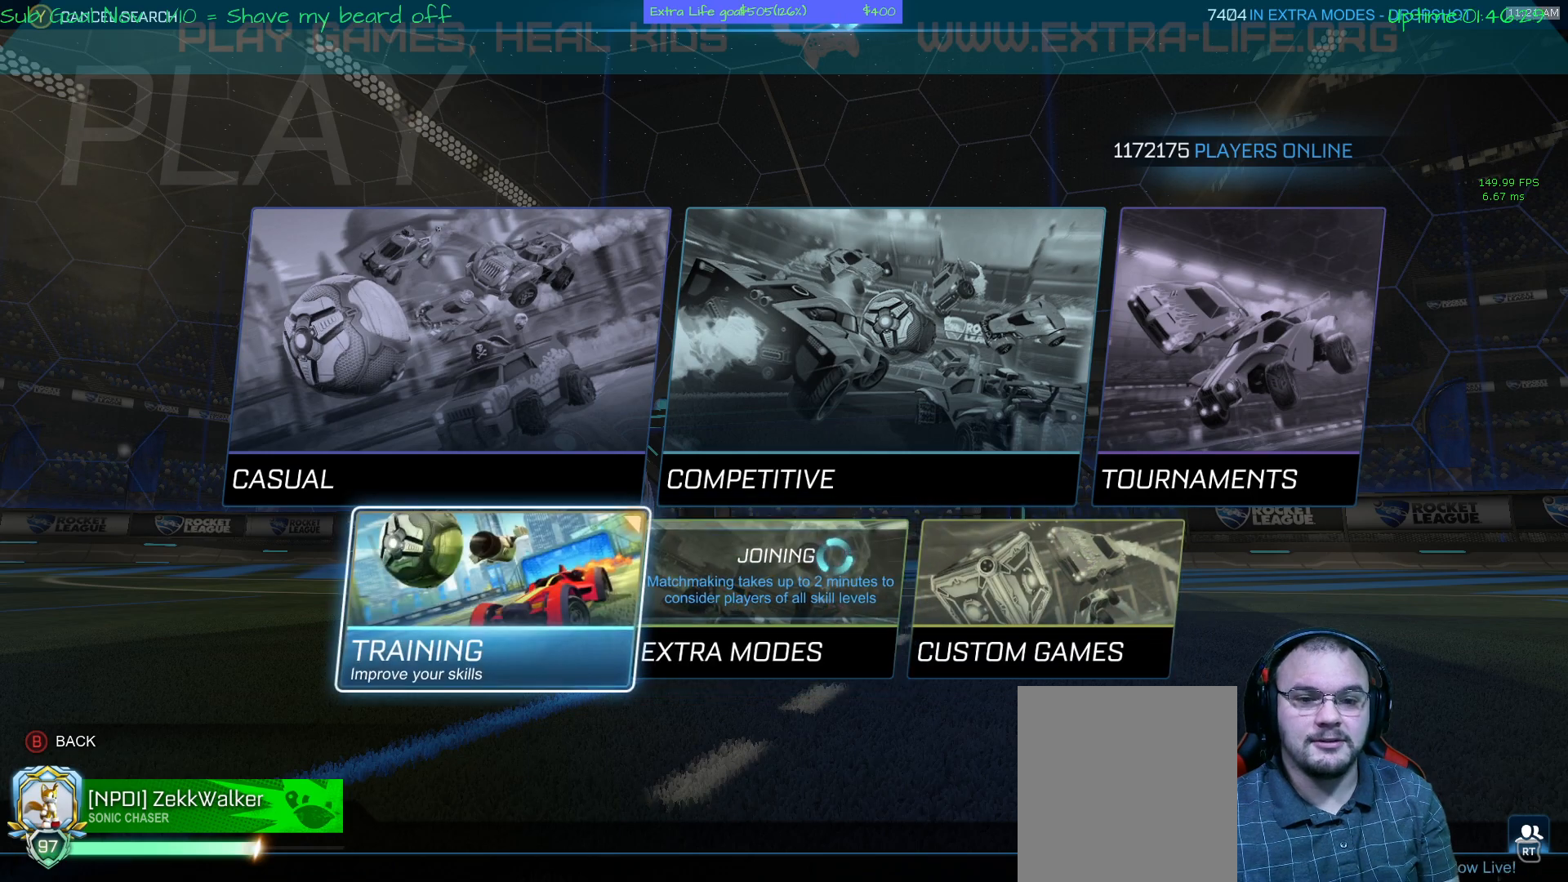
{"buttons": [], "left_stick": "center", "events": [[167, "left_stick", "up-right"], [233, "left_stick", "center"]]}
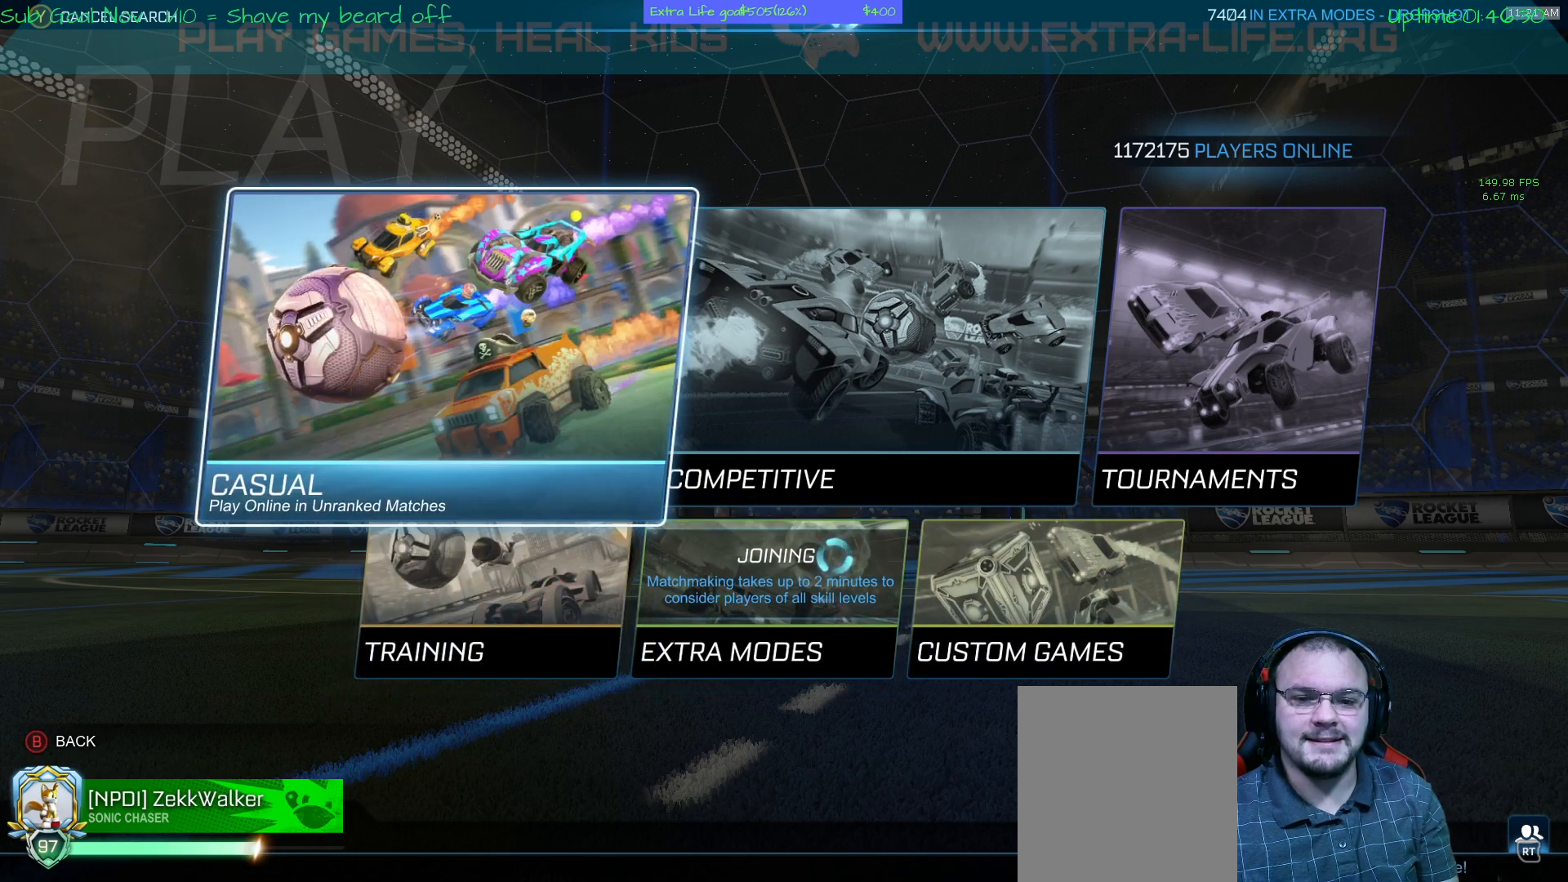
{"buttons": [], "left_stick": "center", "events": [[367, "left_stick", "right"], [500, "left_stick", "center"]]}
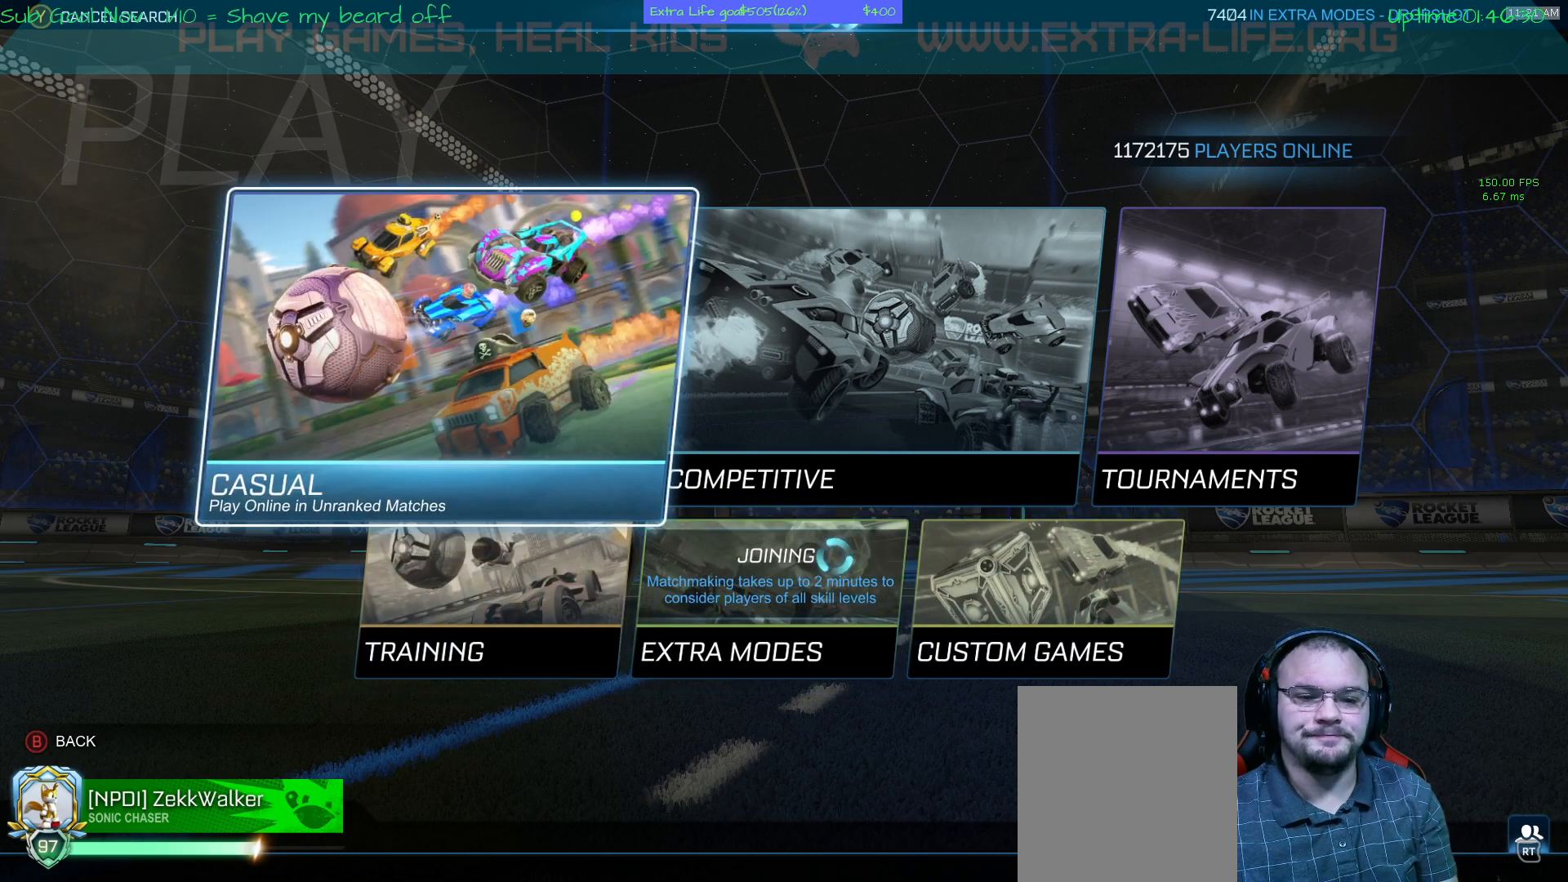
{"buttons": [], "left_stick": "center", "events": [[167, "left_stick", "right"], [267, "left_stick", "center"]]}
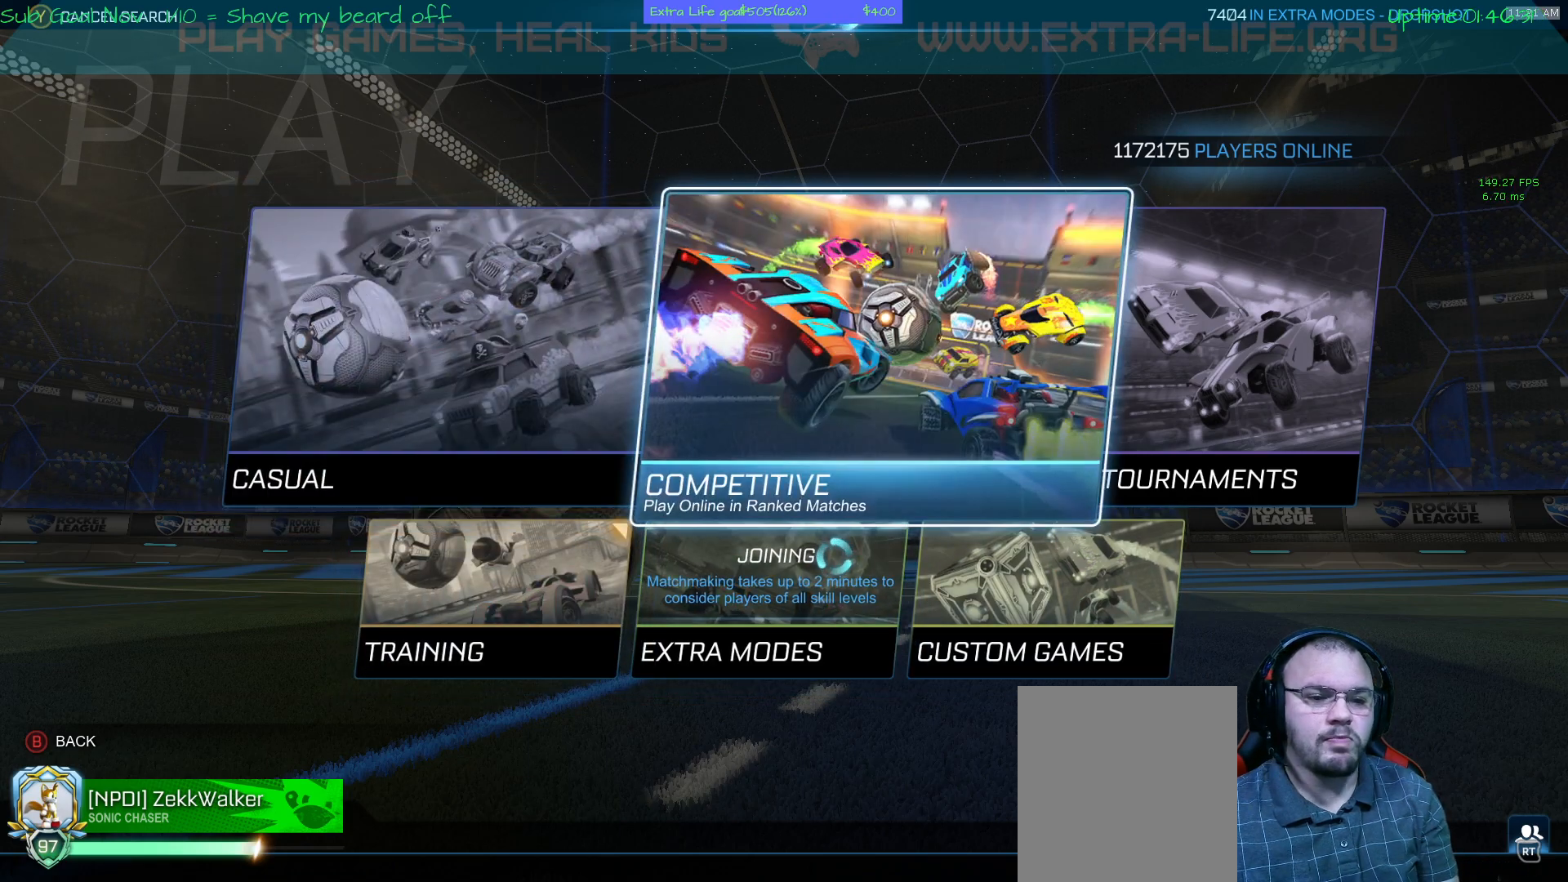
{"buttons": [], "left_stick": "center", "events": []}
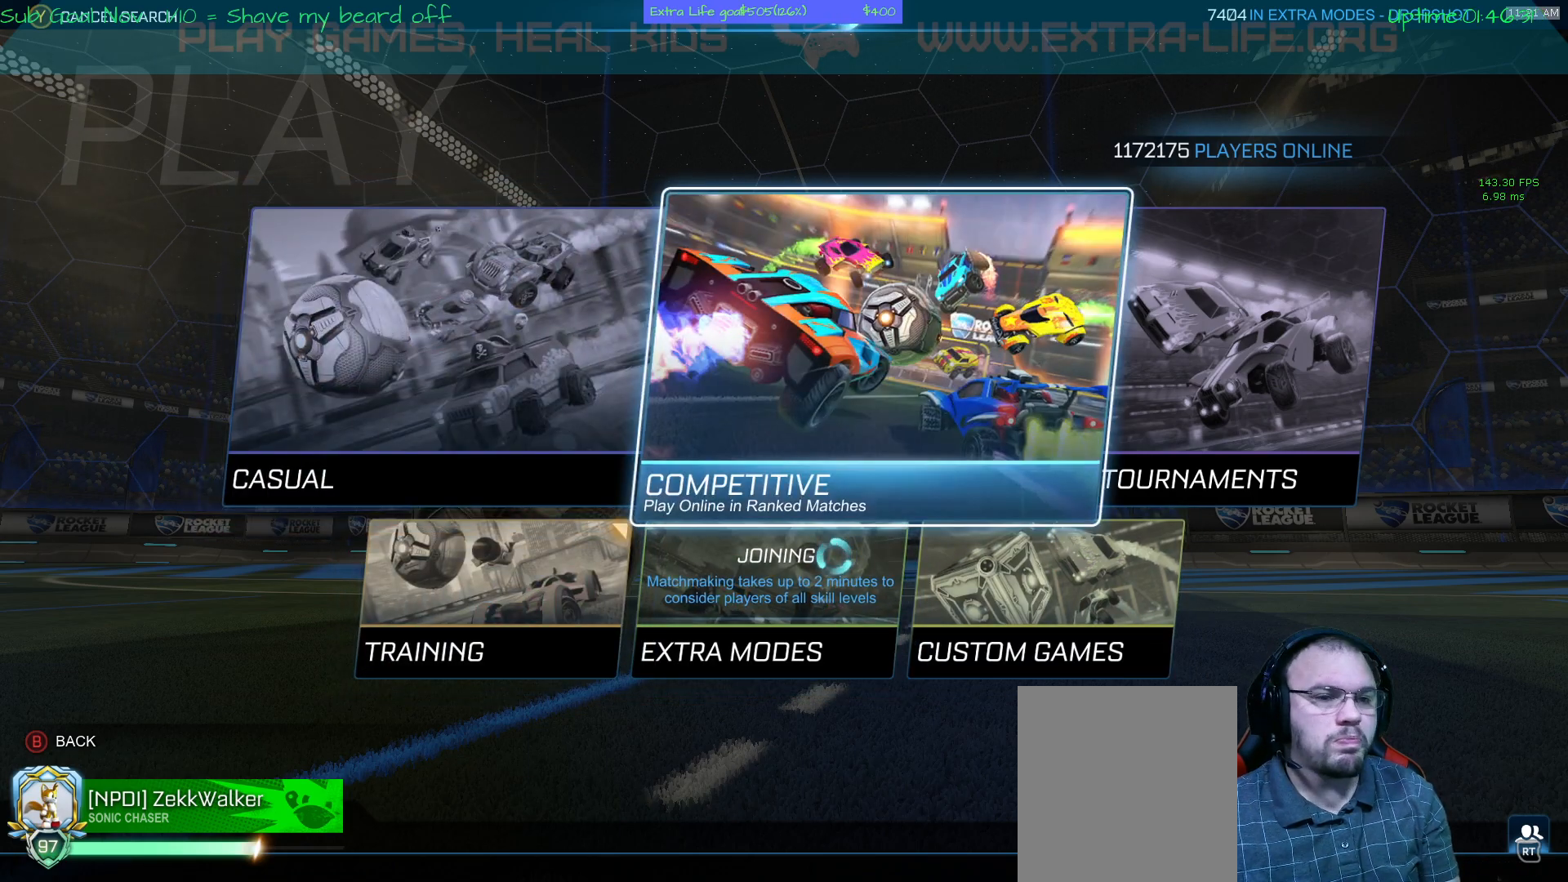
{"buttons": [], "left_stick": "center", "events": [[167, "B", "down"], [267, "B", "up"]]}